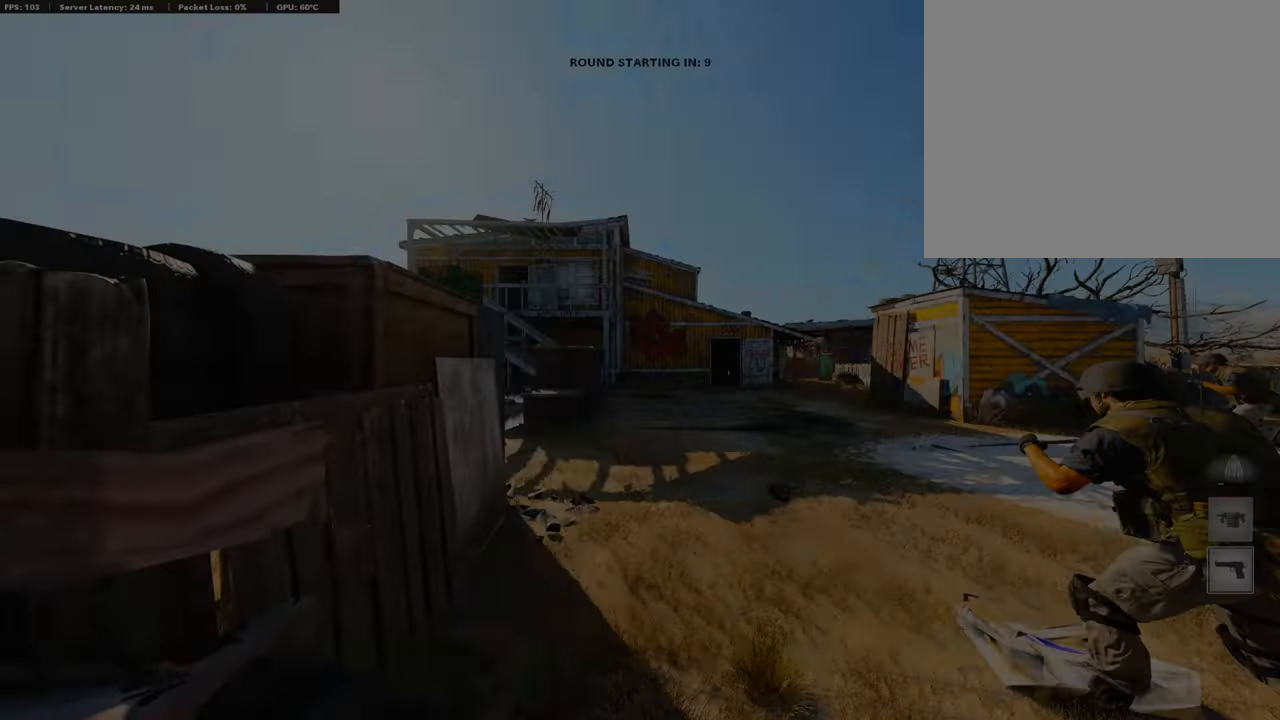
Gameplay with a controller (PlayStation layout); each line is a JSON object with the inputs held at the frame after it. "events" lists button and stick changes between this image and that frame as [ms after this image, input, new state], when the widget could be followed in between.
{"buttons": ["TRIANGLE"], "left_stick": "center", "right_stick": "center", "events": [[370, "TRIANGLE", "down"]]}
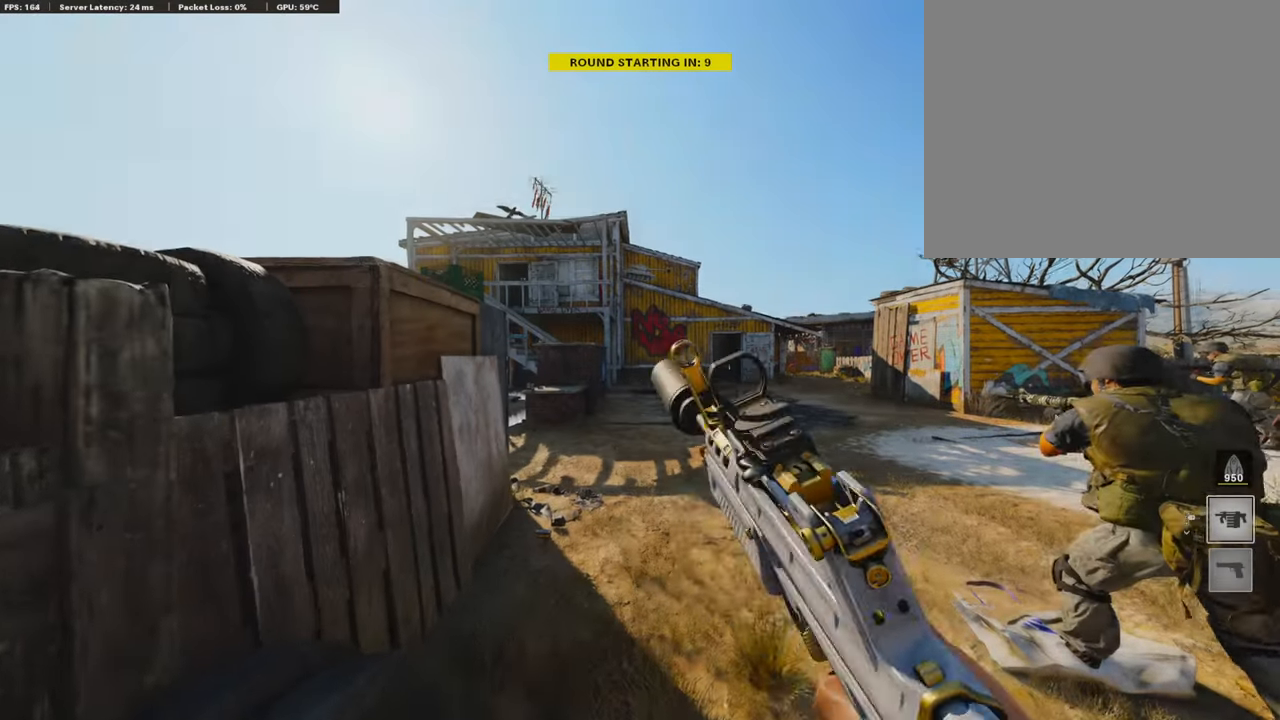
{"buttons": ["TRIANGLE"], "left_stick": "center", "right_stick": "center", "events": [[50, "TRIANGLE", "up"], [101, "TRIANGLE", "down"], [185, "TRIANGLE", "up"], [286, "TRIANGLE", "down"], [370, "TRIANGLE", "up"], [454, "TRIANGLE", "down"]]}
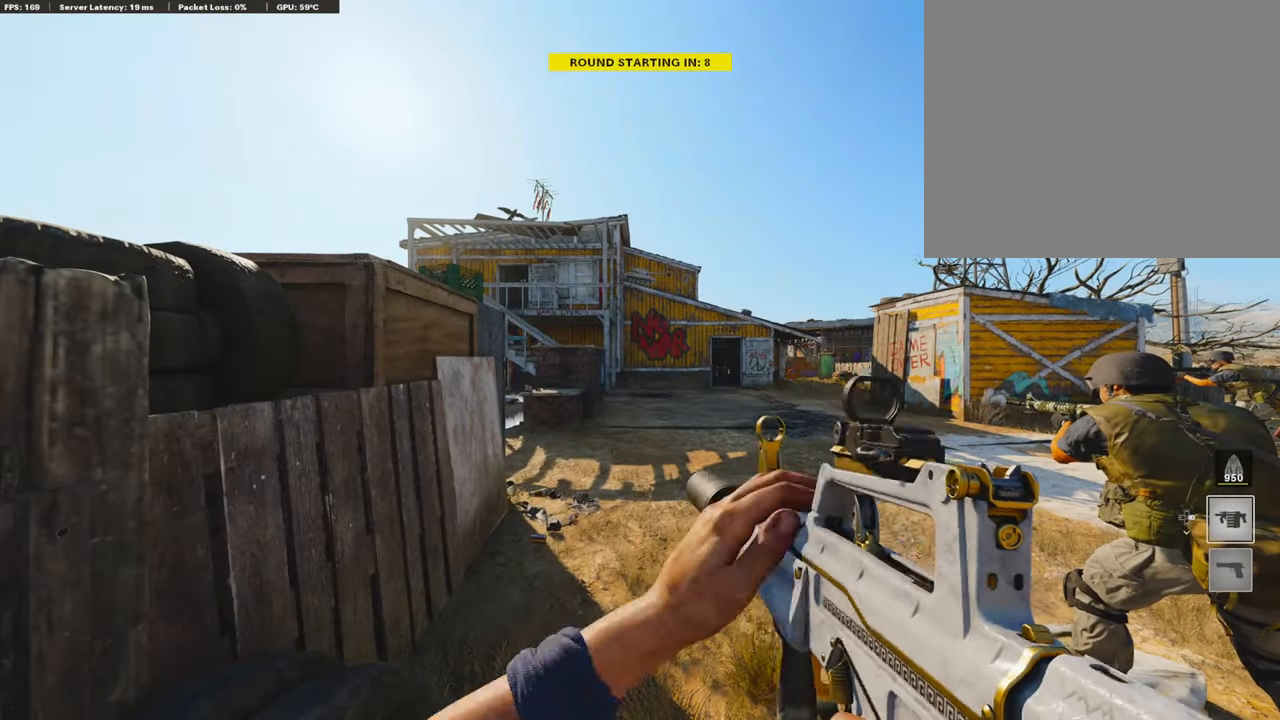
{"buttons": ["DPAD_LEFT"], "left_stick": "center", "right_stick": "center", "events": [[50, "TRIANGLE", "up"], [67, "TRIANGLE", "down"], [151, "TRIANGLE", "up"], [437, "DPAD_LEFT", "down"]]}
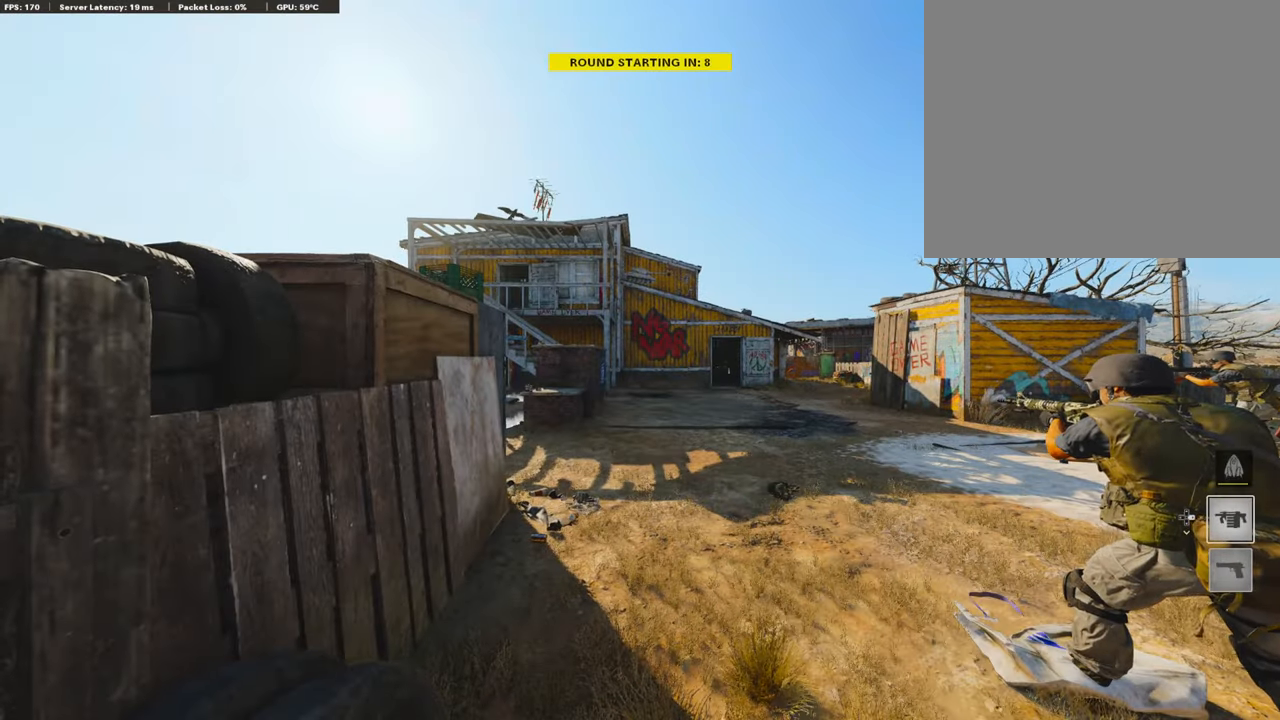
{"buttons": [], "left_stick": "center", "right_stick": "center", "events": [[353, "TOUCHPAD", "down"], [404, "DPAD_LEFT", "up"], [505, "TOUCHPAD", "up"]]}
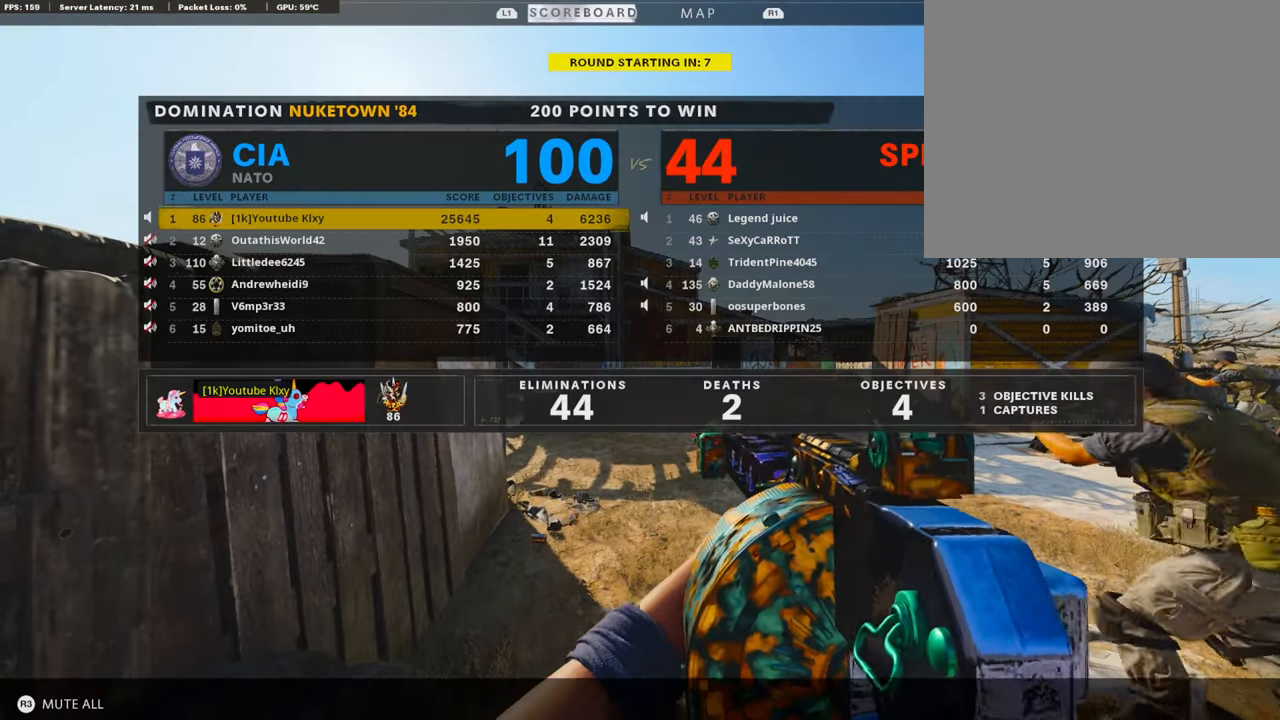
{"buttons": [], "left_stick": "center", "right_stick": "center", "events": [[117, "TOUCHPAD", "down"], [235, "TOUCHPAD", "up"], [336, "TRIANGLE", "down"], [454, "TRIANGLE", "up"]]}
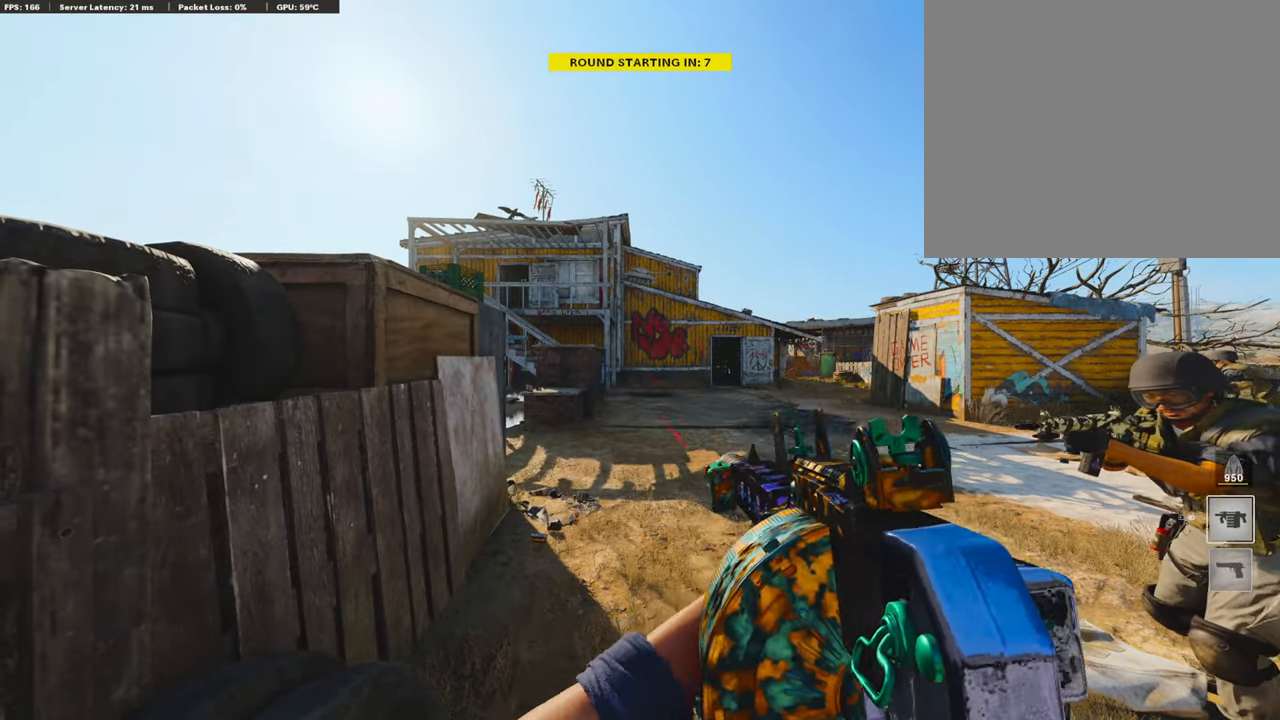
{"buttons": [], "left_stick": "center", "right_stick": "center", "events": []}
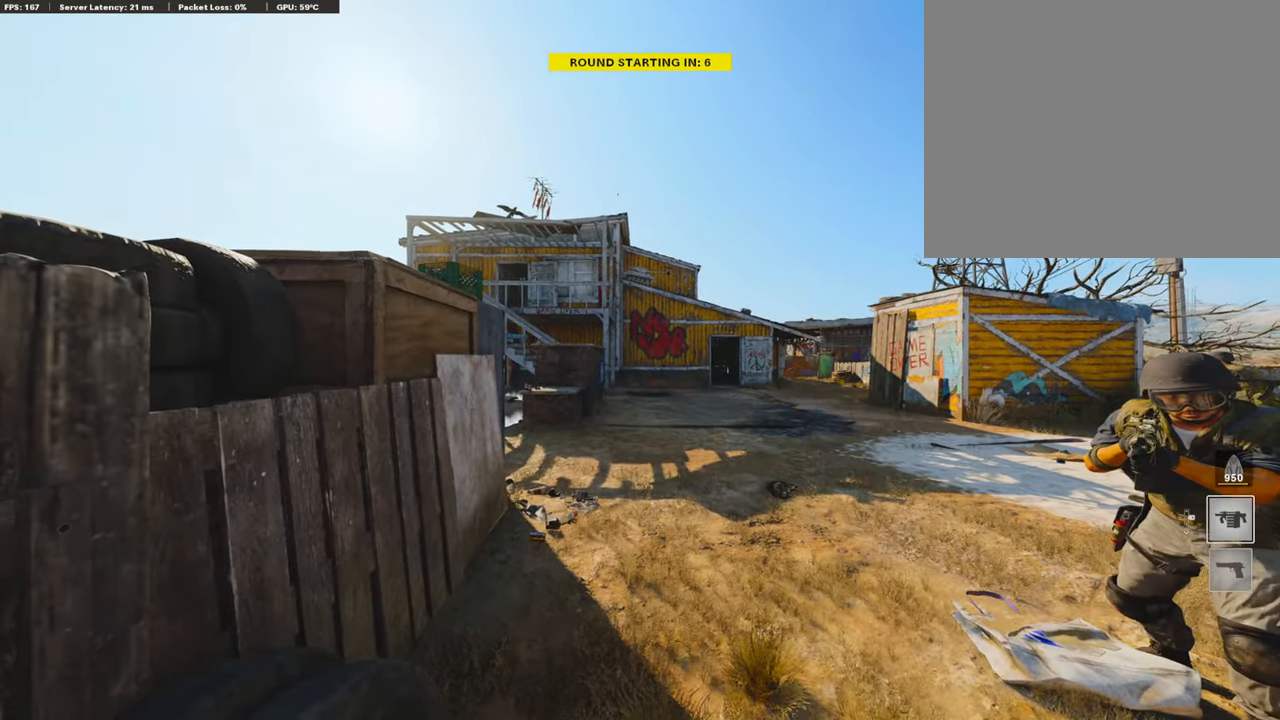
{"buttons": ["DPAD_LEFT"], "left_stick": "center", "right_stick": "left", "events": [[101, "DPAD_LEFT", "down"], [437, "right_stick", "left"]]}
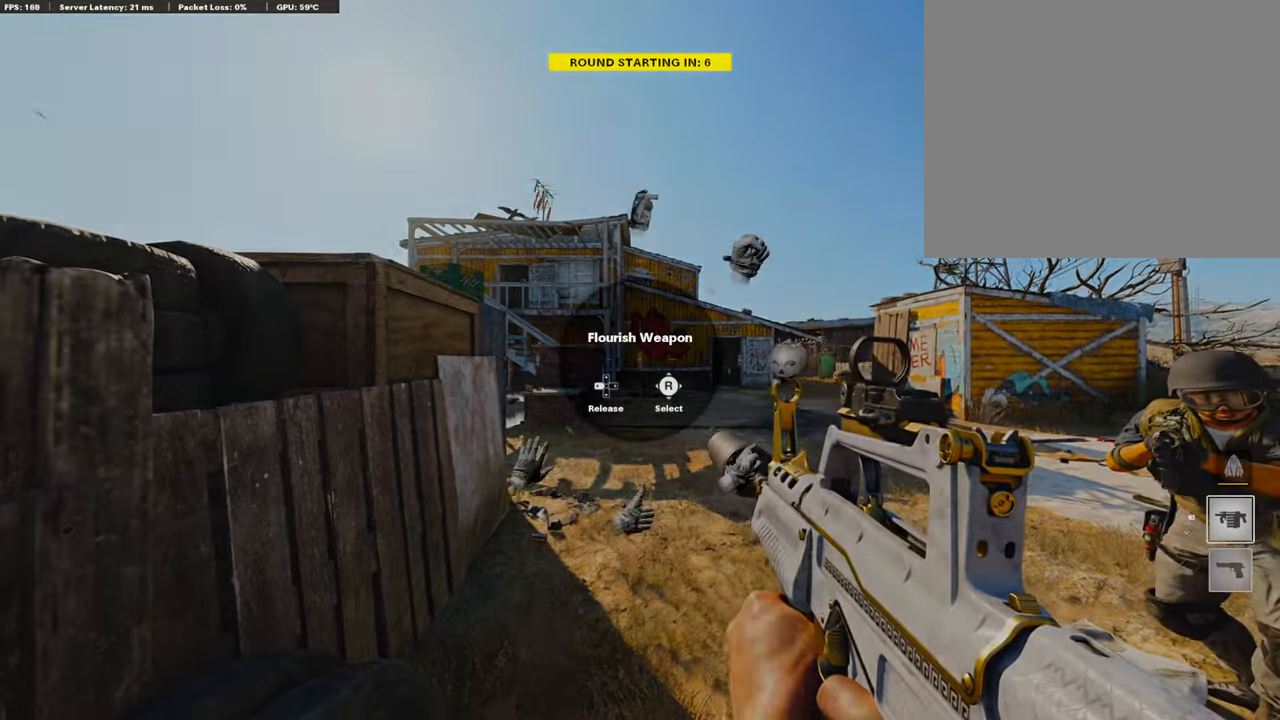
{"buttons": [], "left_stick": "center", "right_stick": "center", "events": [[34, "DPAD_LEFT", "up"], [67, "right_stick", "center"], [286, "right_stick", "right"], [488, "right_stick", "center"]]}
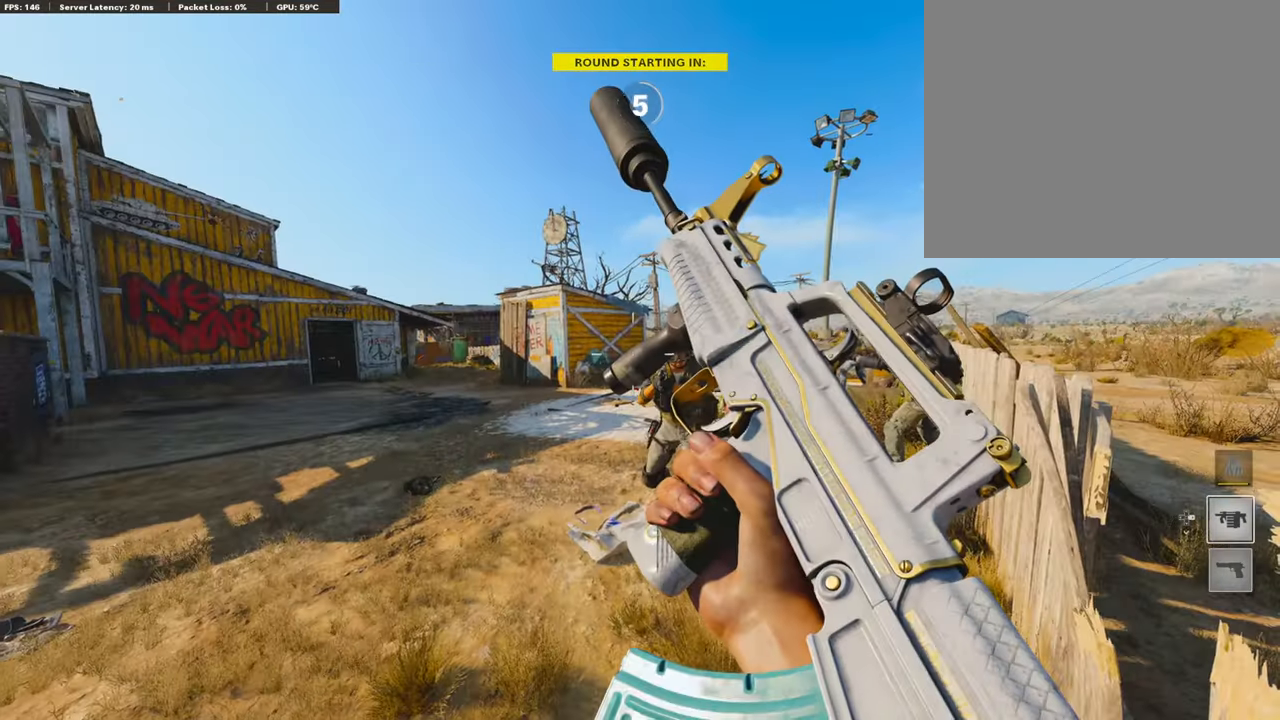
{"buttons": [], "left_stick": "center", "right_stick": "center", "events": []}
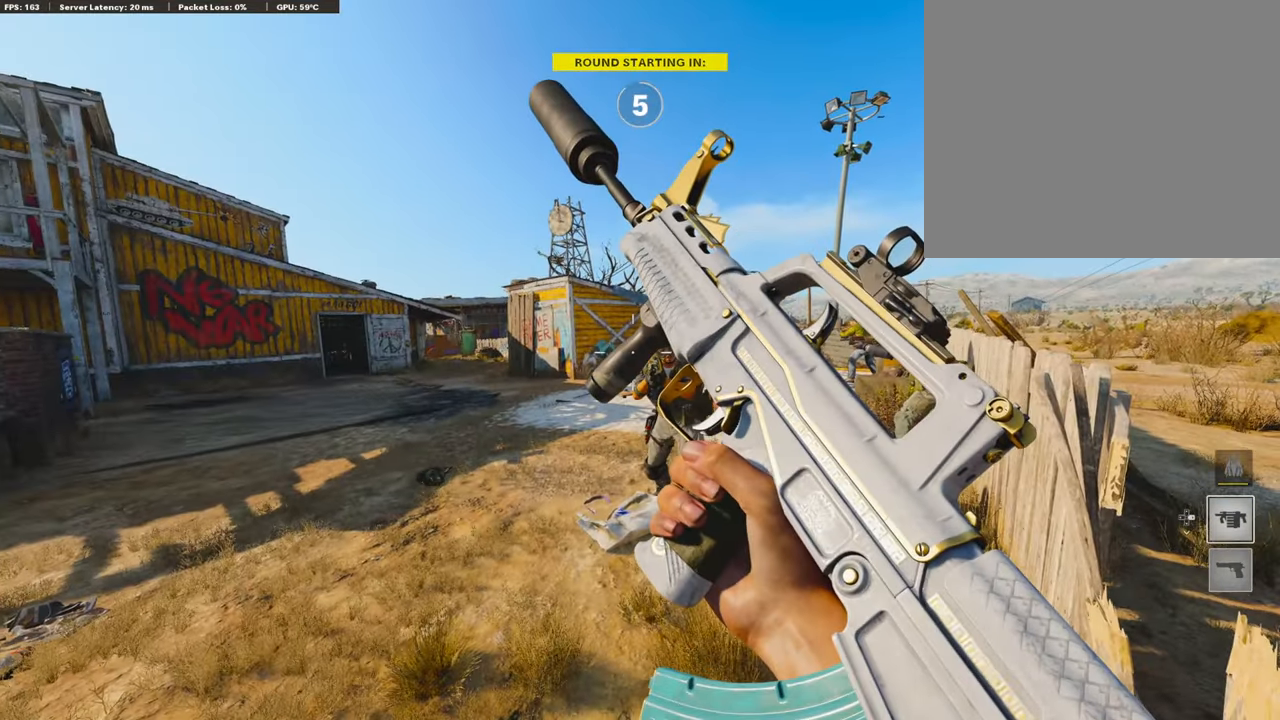
{"buttons": [], "left_stick": "center", "right_stick": "center", "events": []}
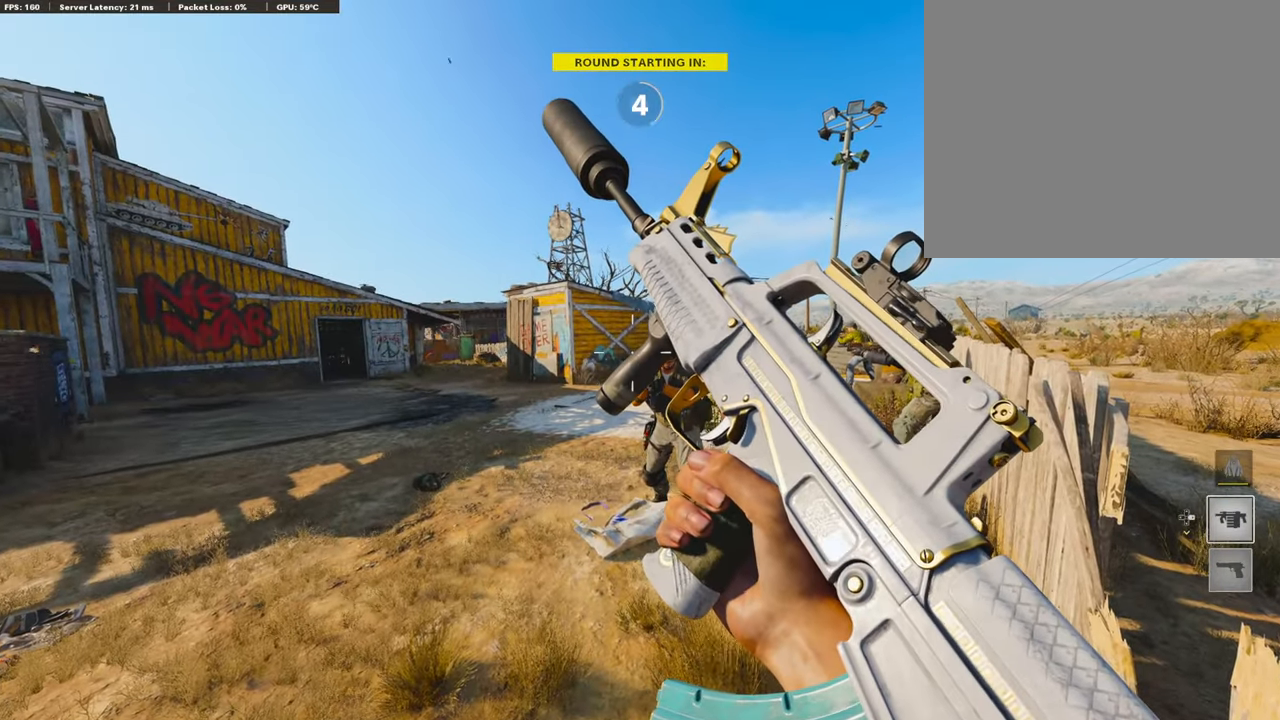
{"buttons": [], "left_stick": "center", "right_stick": "center", "events": []}
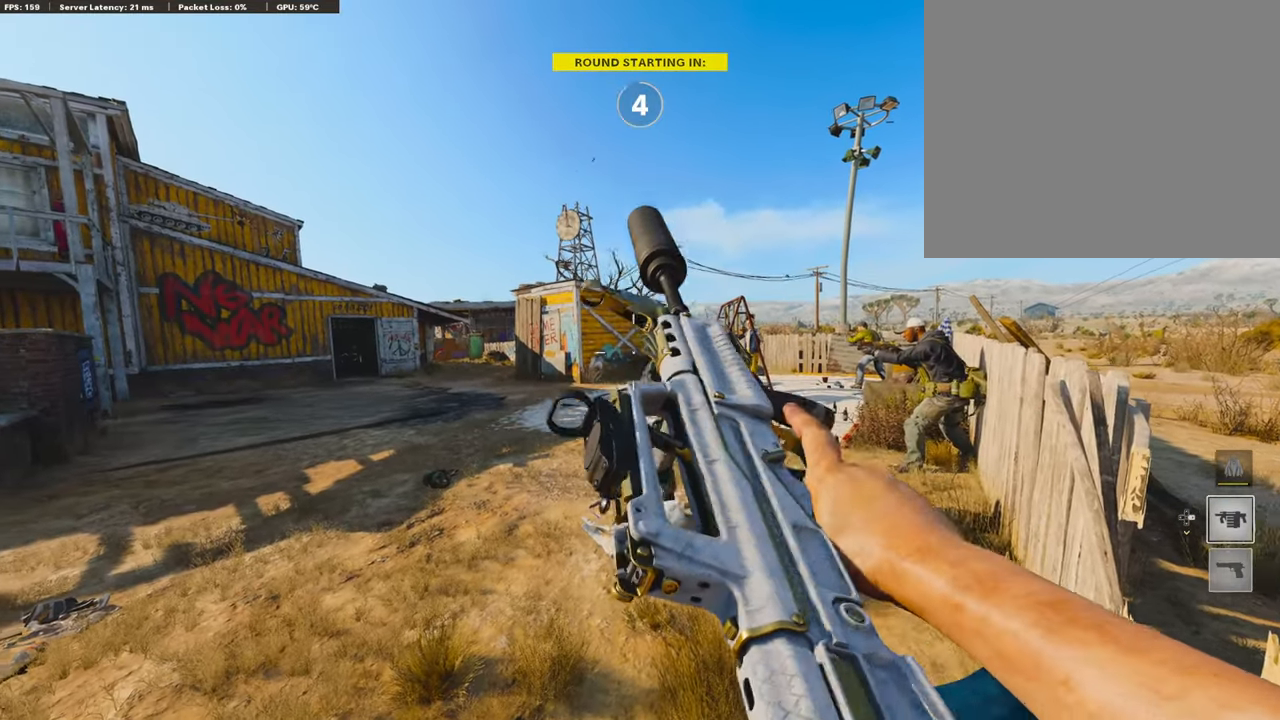
{"buttons": [], "left_stick": "center", "right_stick": "center", "events": []}
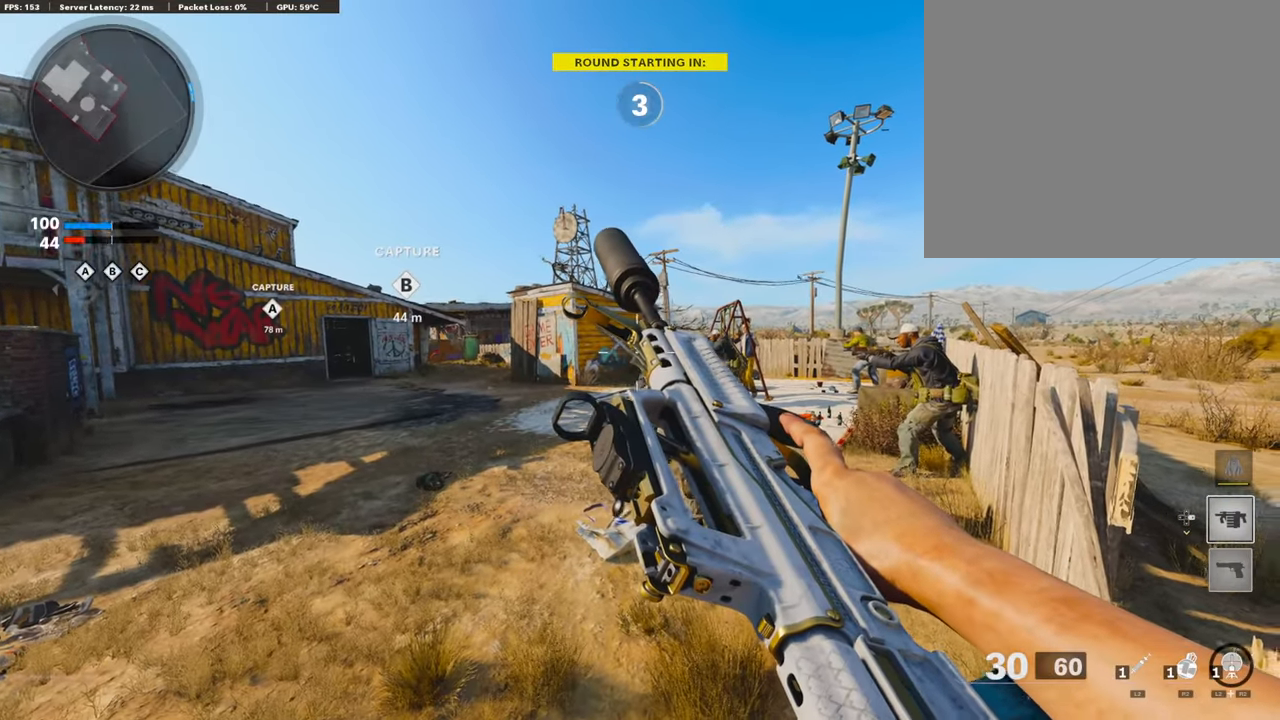
{"buttons": [], "left_stick": "center", "right_stick": "center", "events": [[286, "right_stick", "left"], [437, "right_stick", "center"]]}
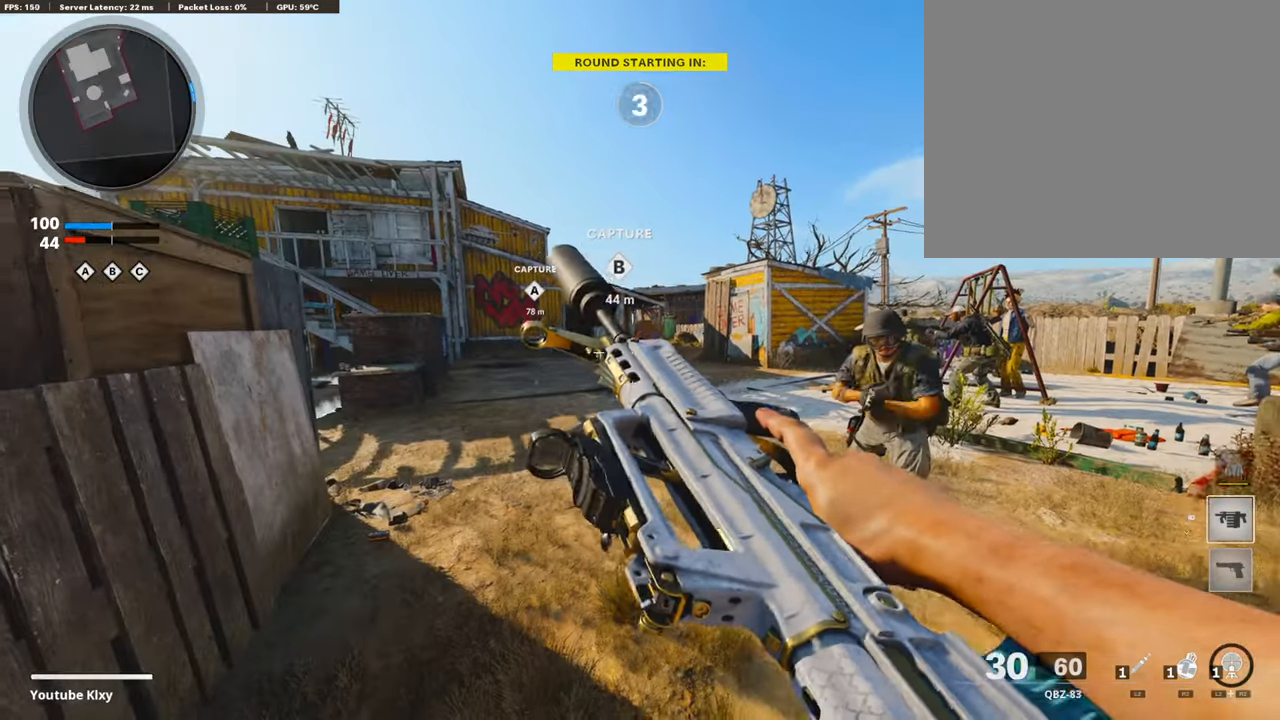
{"buttons": [], "left_stick": "center", "right_stick": "center", "events": []}